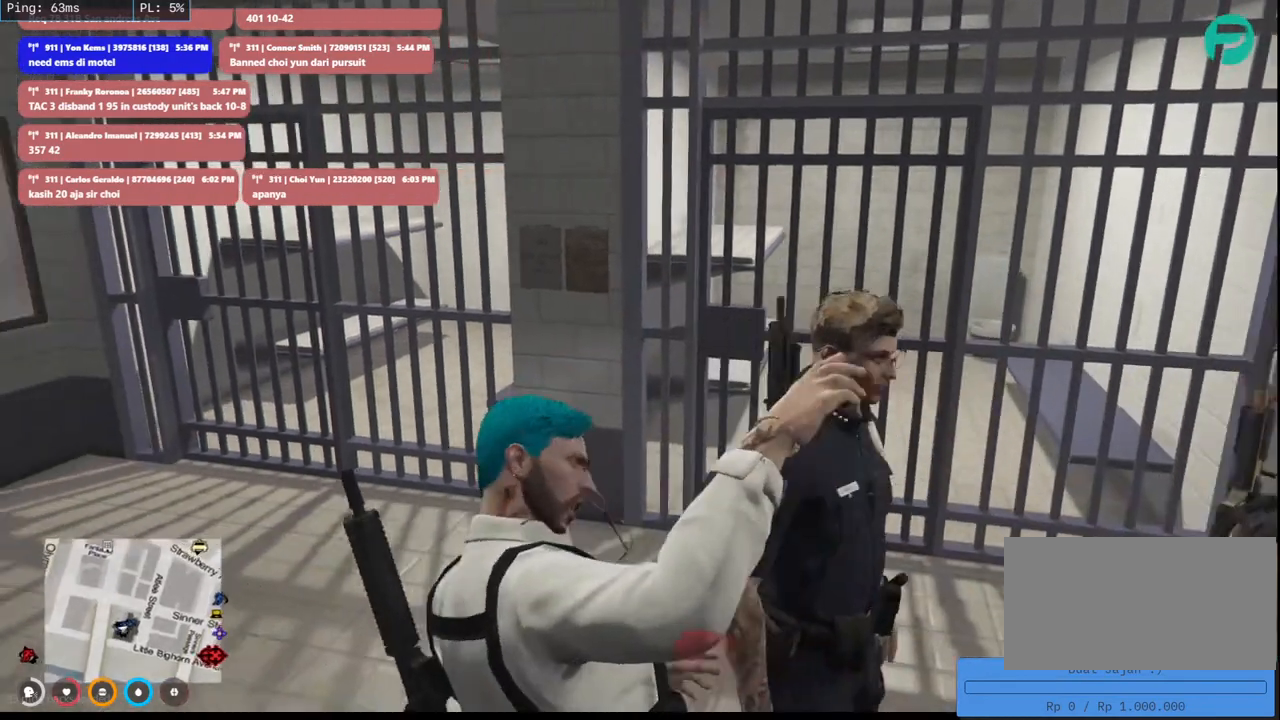
Gameplay with keyboard and mouse; each line is a JSON object with the keys and mouse buttons held at the frame after it. "events" lists presses ("down") and releases ("up") of "a", "ctrl", "d", "e", "q", "s", "shift", "space", "w", "mouse_left", "mouse_wheel", "mouse_right", "mouse_mb4" and "mouse_mb5" between this image and that frame as [ms after this image, input, new state], when the widget could be followed in between. "mouse_left", "mouse_wheel", "mouse_right", "mouse_mb4", "mouse_mb5" = the "left", "wheel", "right", "mb4", "mb5" buttons of the "mouse" list. No other keys are recorded. "wheel" means that the mouse wheel is clicked or scrolled. Mouse movement is not recorded.
{"keys": [], "mouse": [], "events": [[266, "ctrl", "down"], [450, "ctrl", "up"]]}
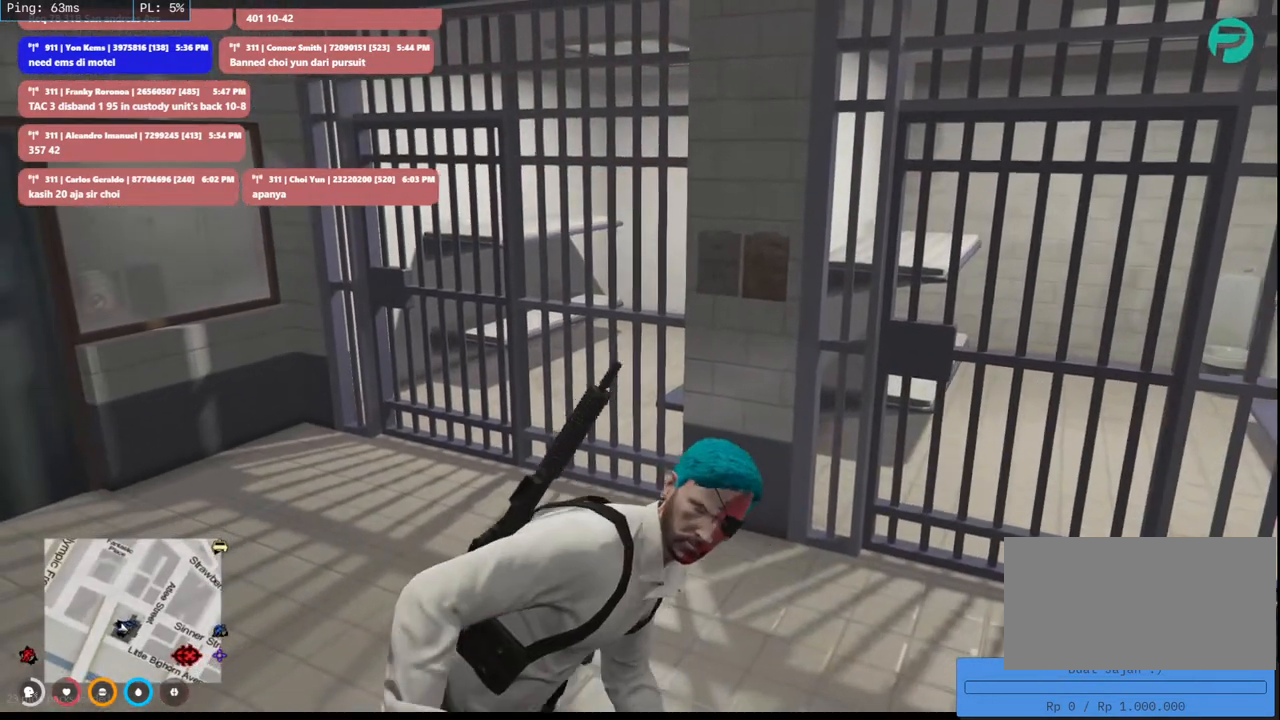
{"keys": [], "mouse": []}
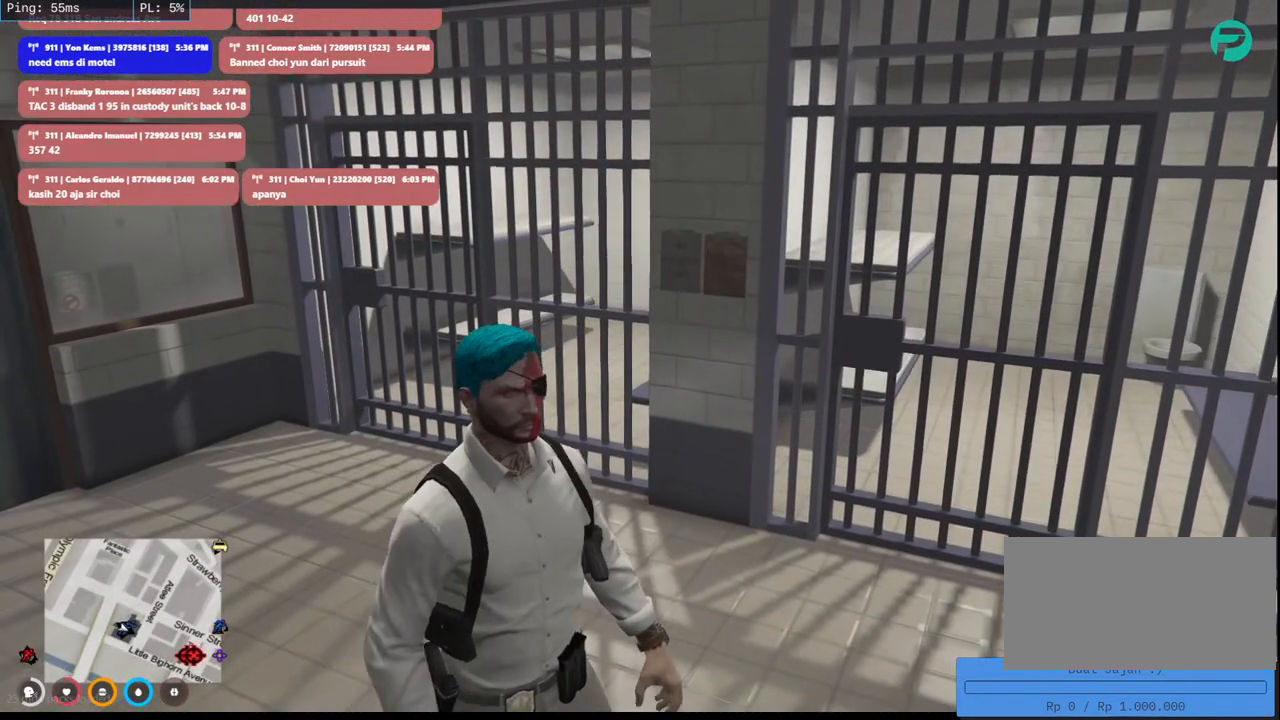
{"keys": [], "mouse": [], "events": []}
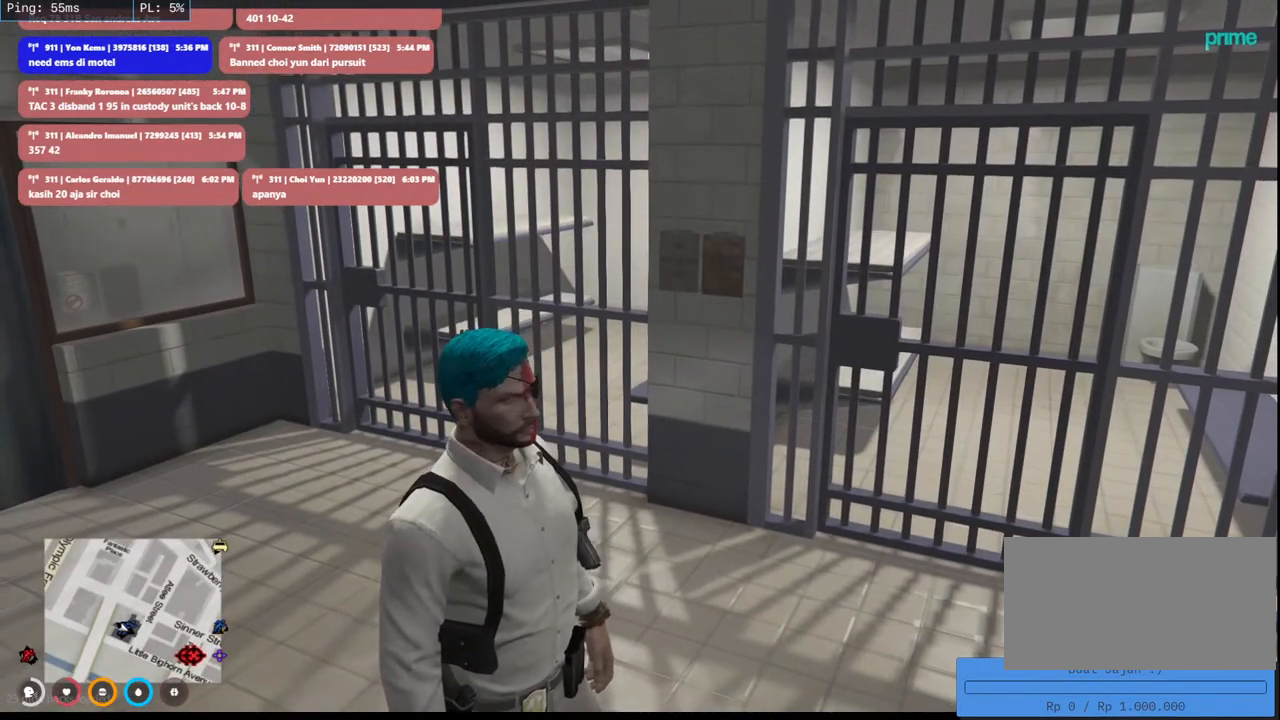
{"keys": [], "mouse": [], "events": []}
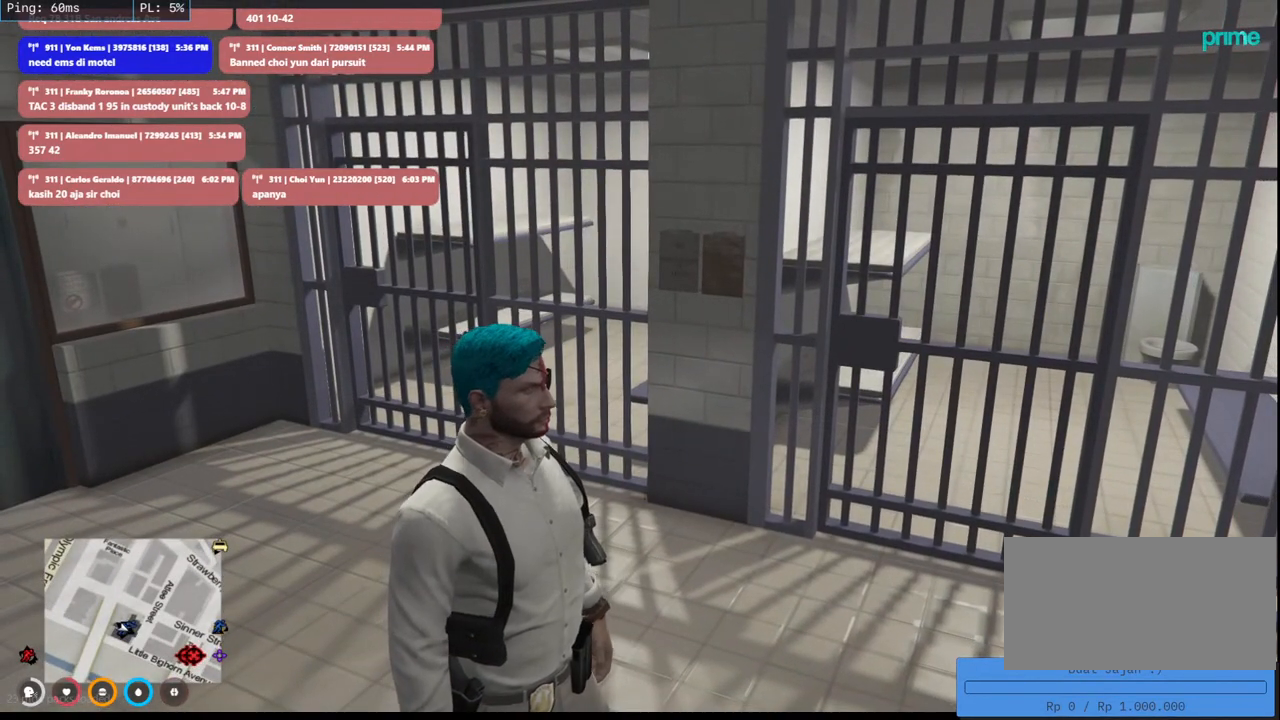
{"keys": [], "mouse": [], "events": []}
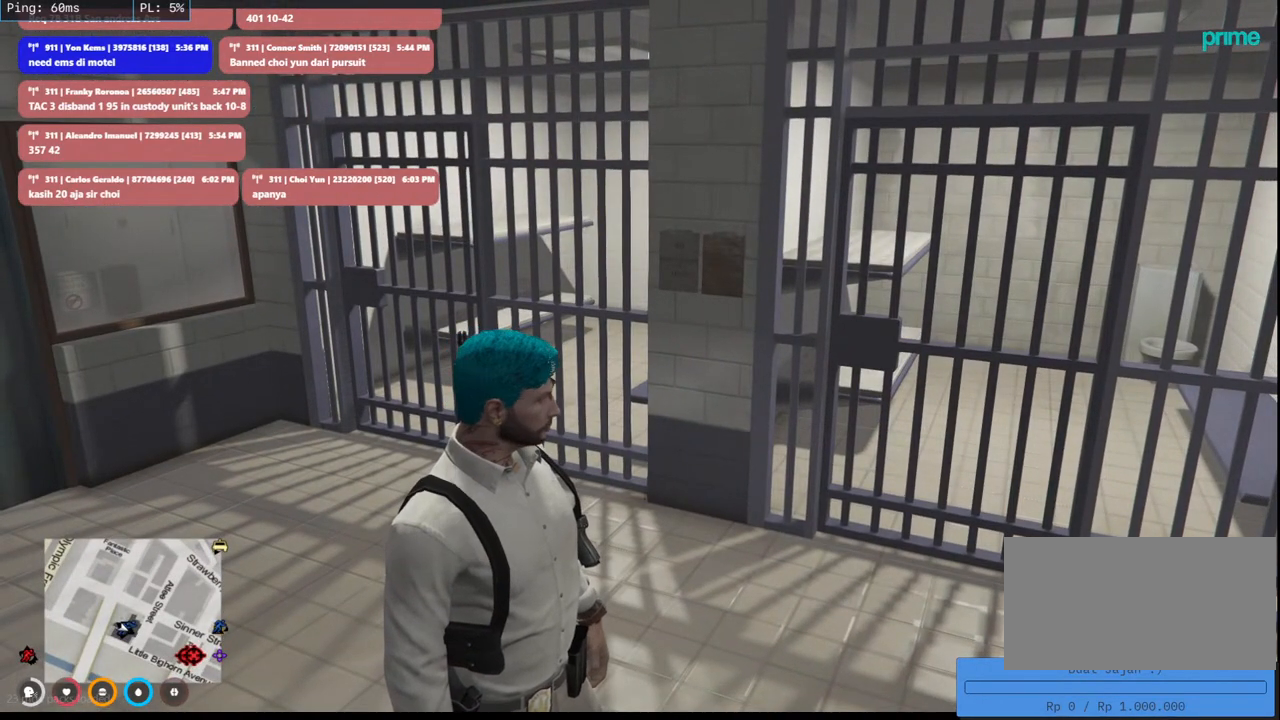
{"keys": [], "mouse": [], "events": []}
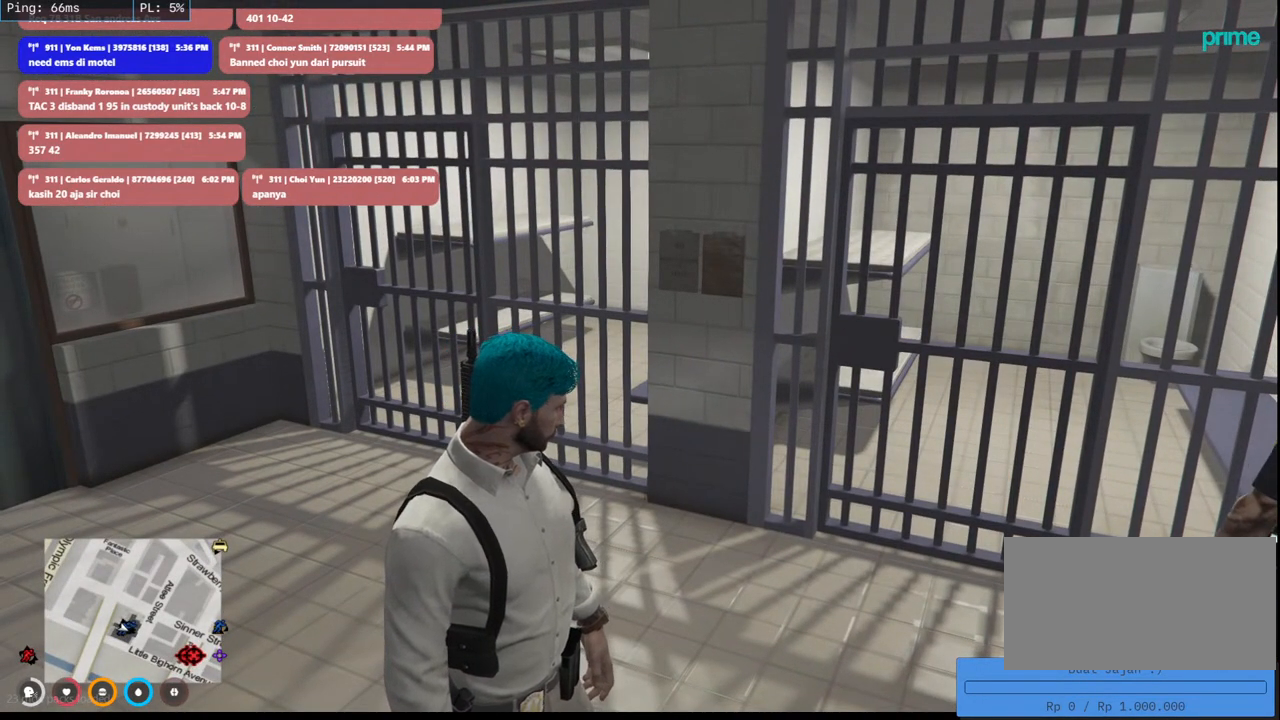
{"keys": ["e"], "mouse": [], "events": [[500, "e", "down"]]}
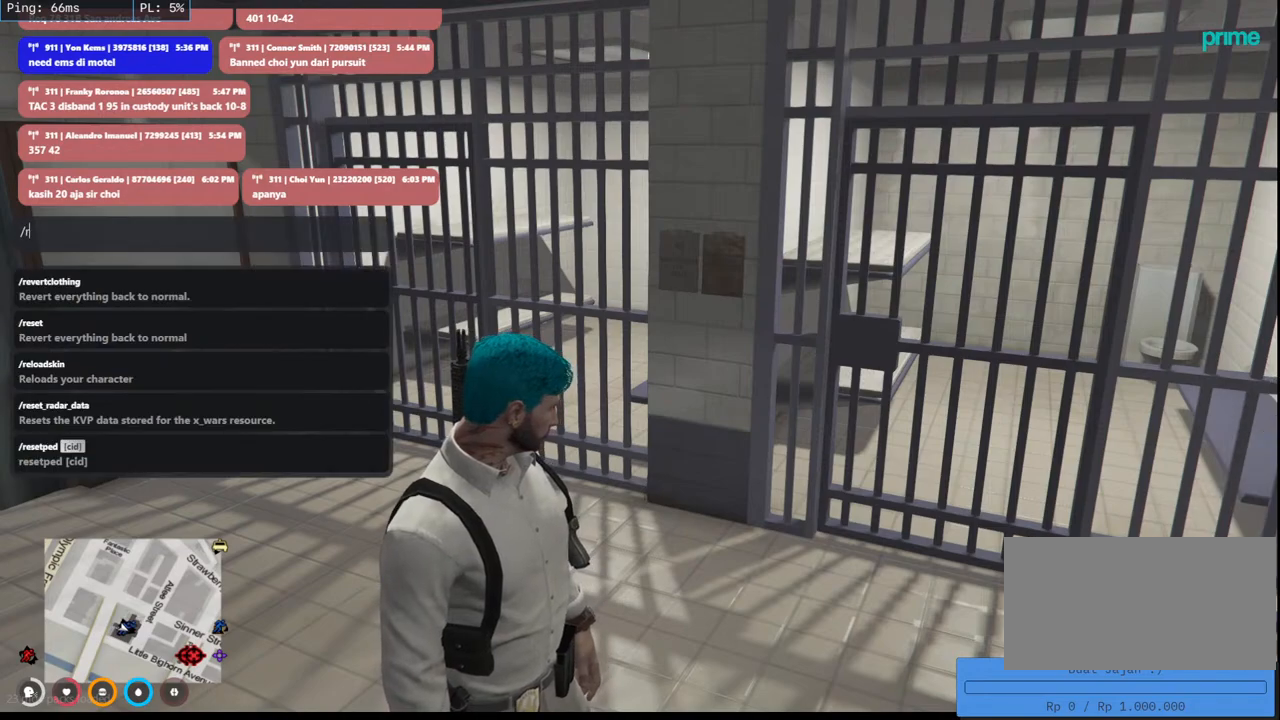
{"keys": ["a"], "mouse": [], "events": [[200, "e", "up"], [450, "a", "down"]]}
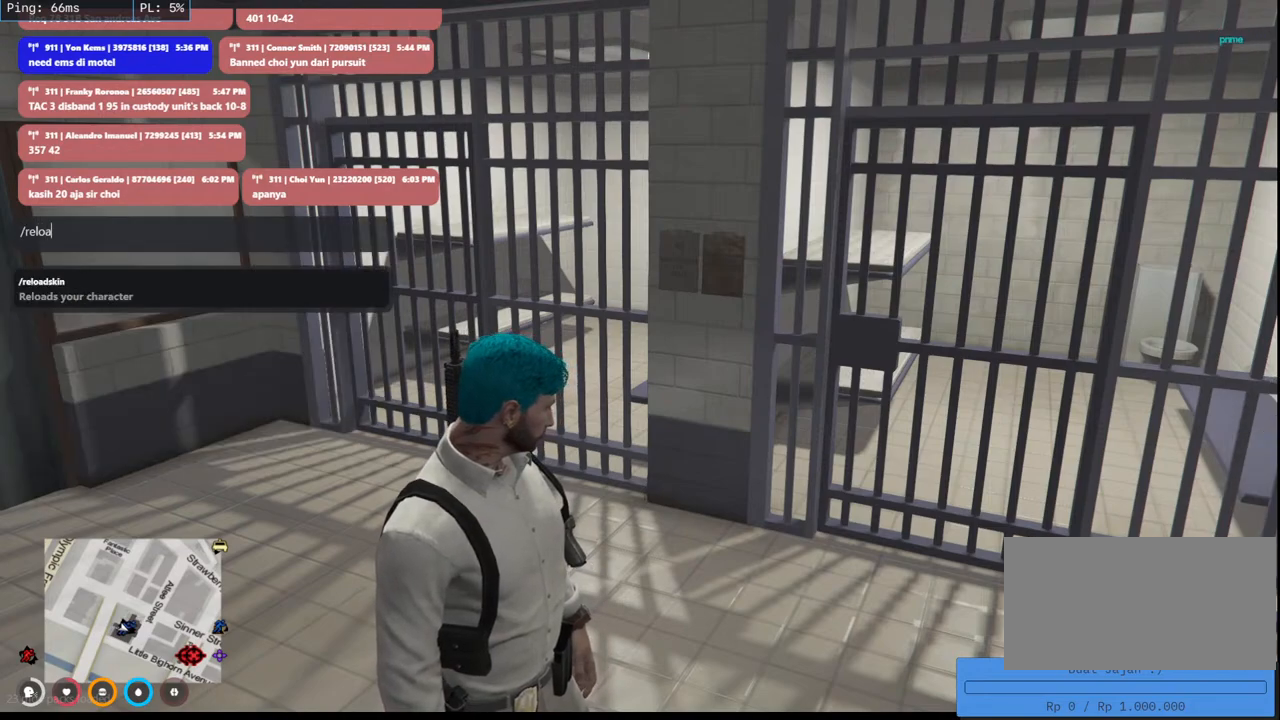
{"keys": [], "mouse": [], "events": [[50, "d", "down"], [83, "a", "up"], [150, "s", "down"], [200, "d", "up"], [283, "s", "up"]]}
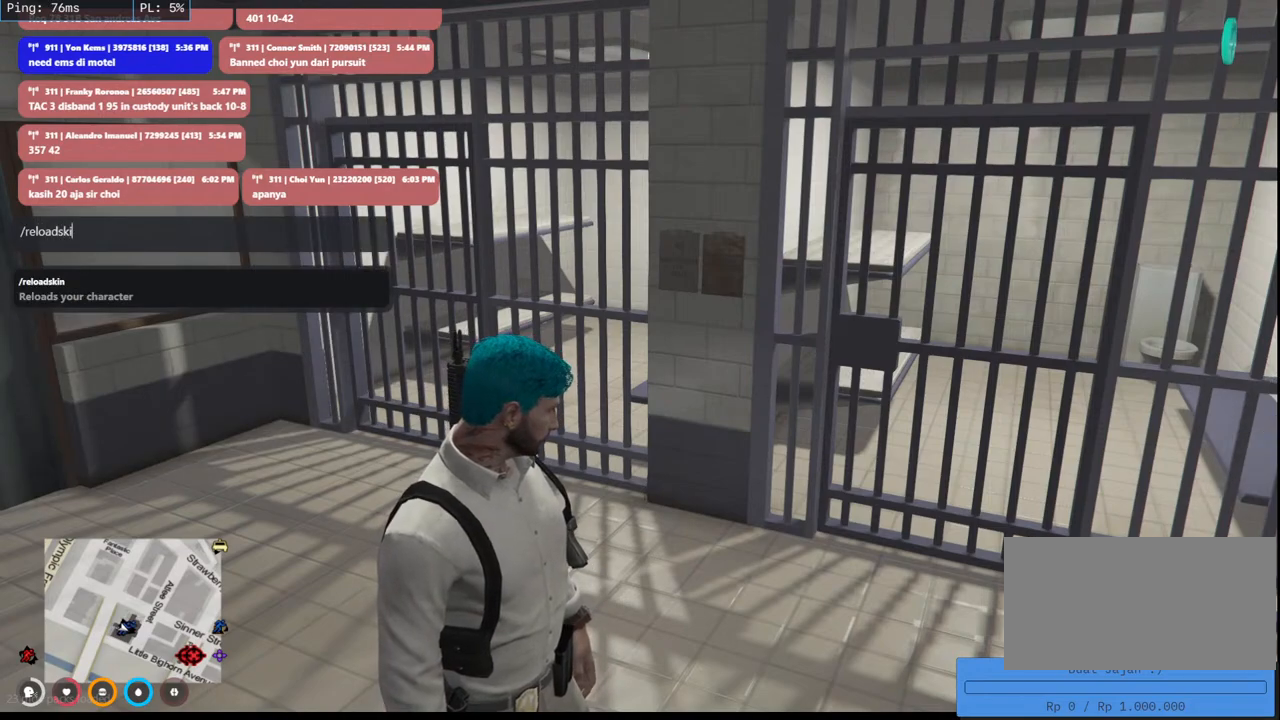
{"keys": [], "mouse": [], "events": []}
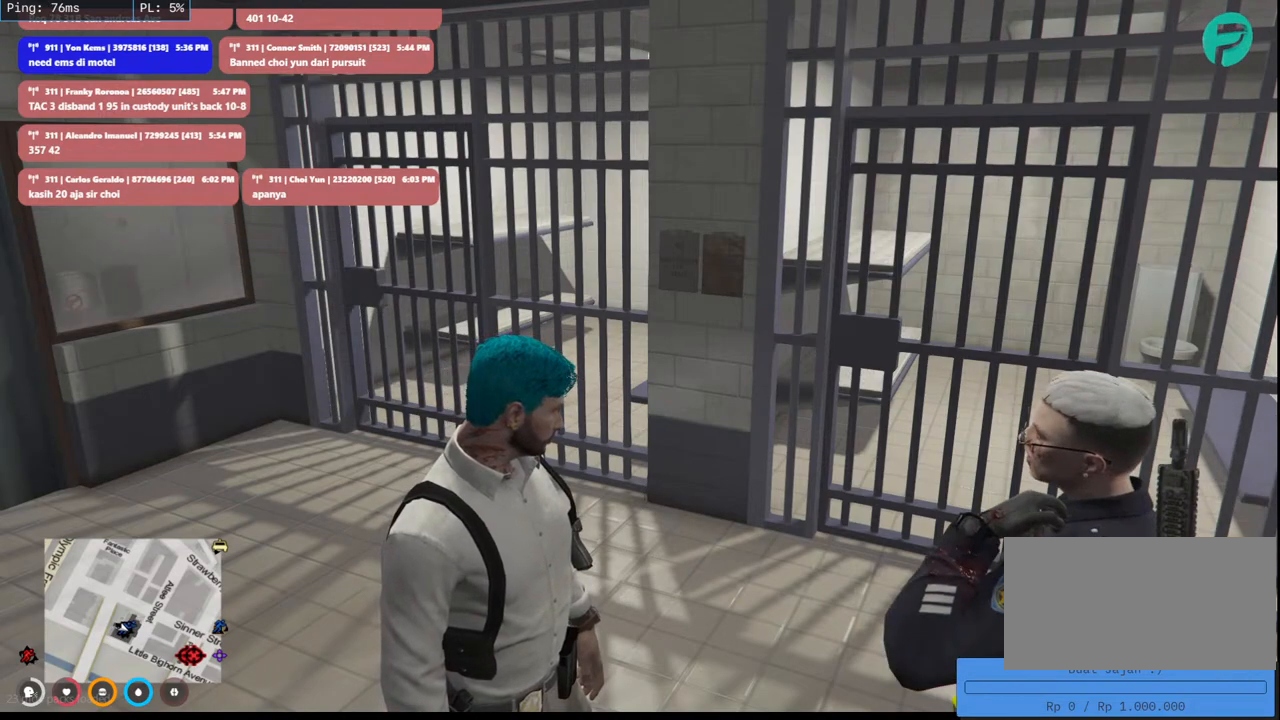
{"keys": [], "mouse": [], "events": []}
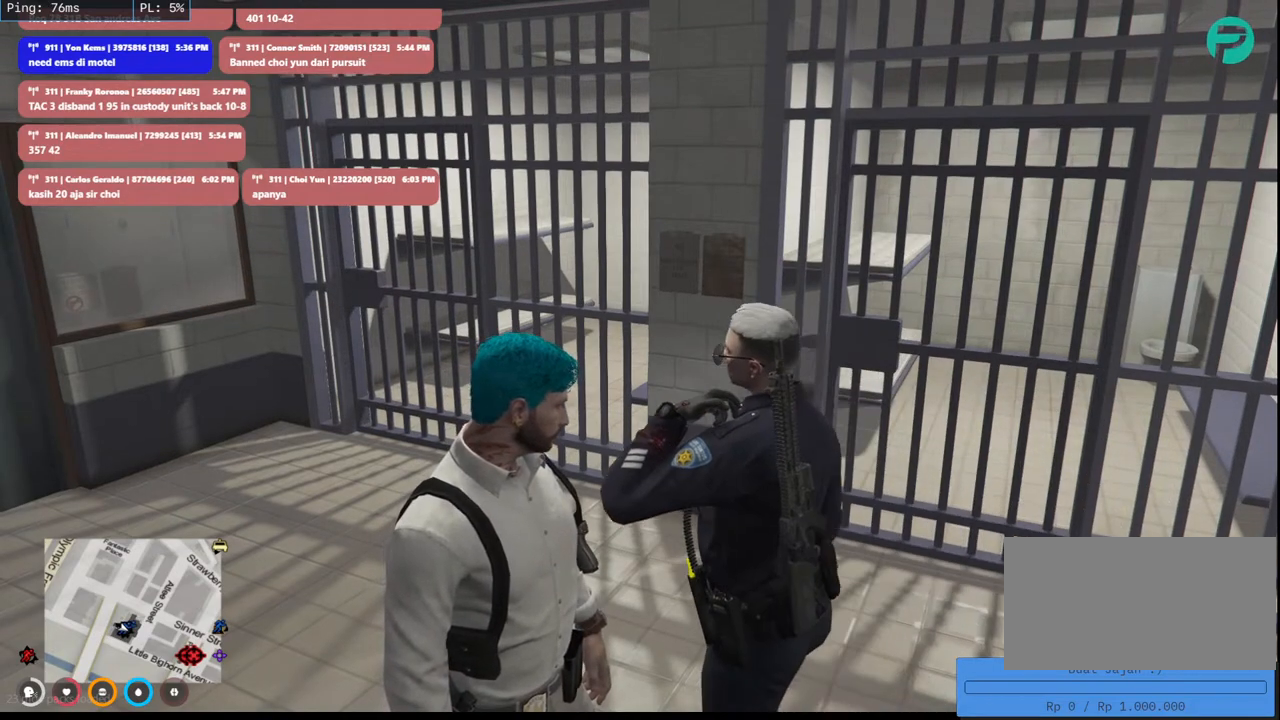
{"keys": [], "mouse": [], "events": []}
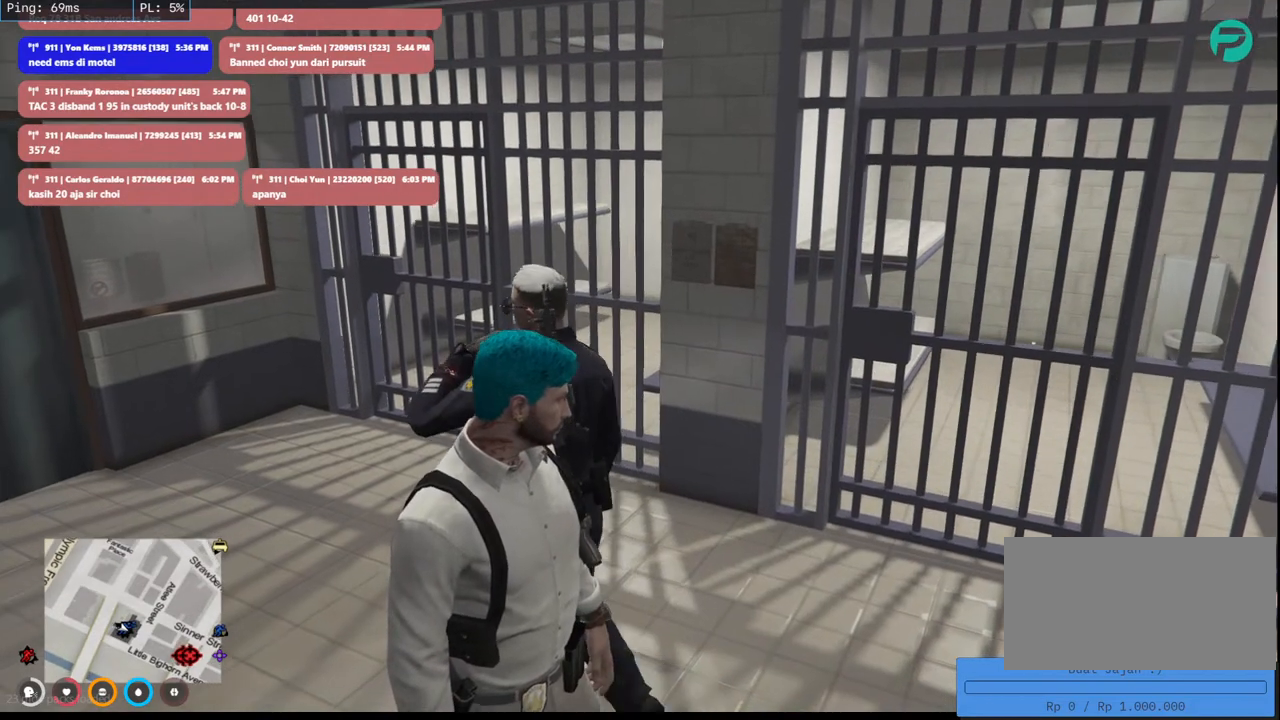
{"keys": ["ctrl"], "mouse": []}
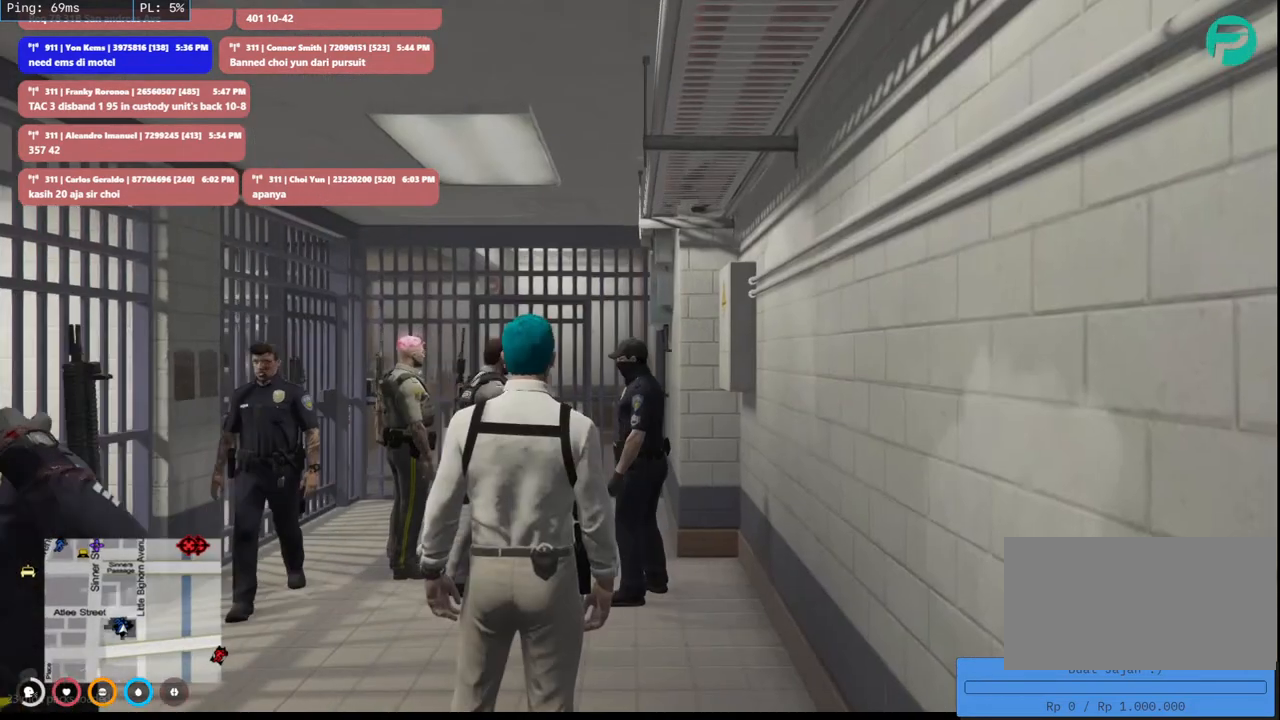
{"keys": ["w"], "mouse": [], "events": [[66, "ctrl", "up"], [333, "w", "down"]]}
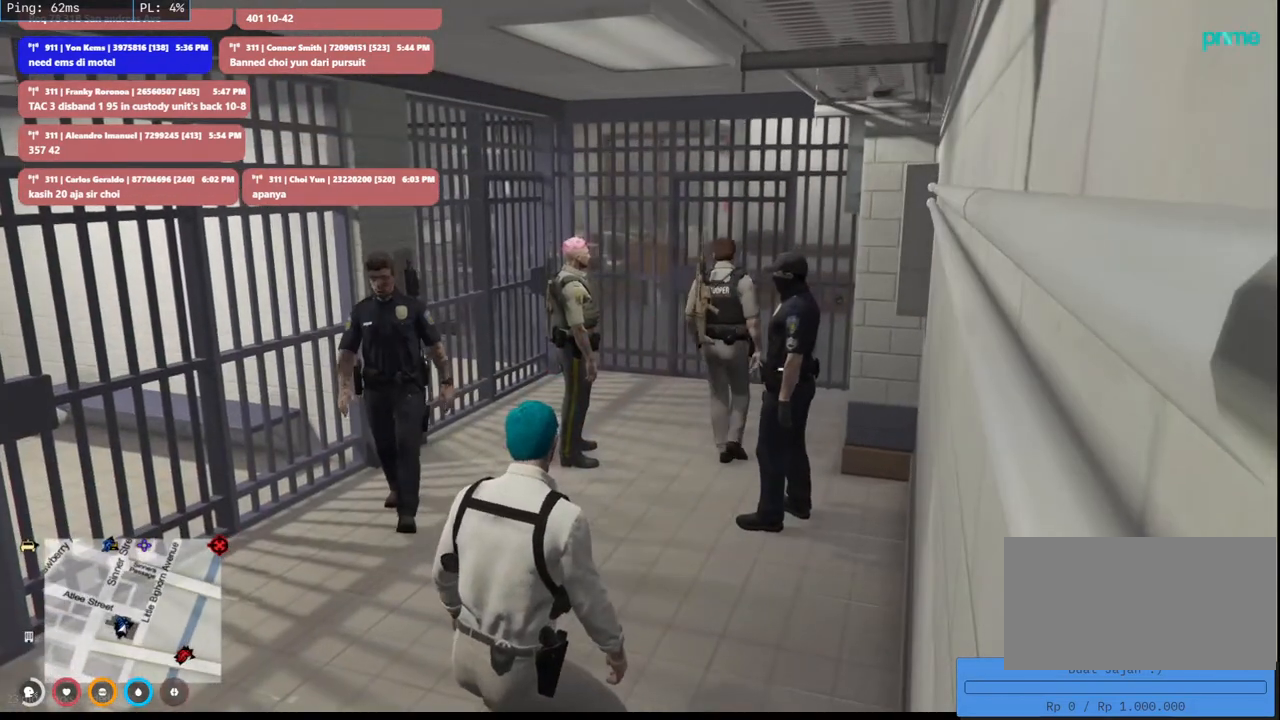
{"keys": ["w"], "mouse": [], "events": []}
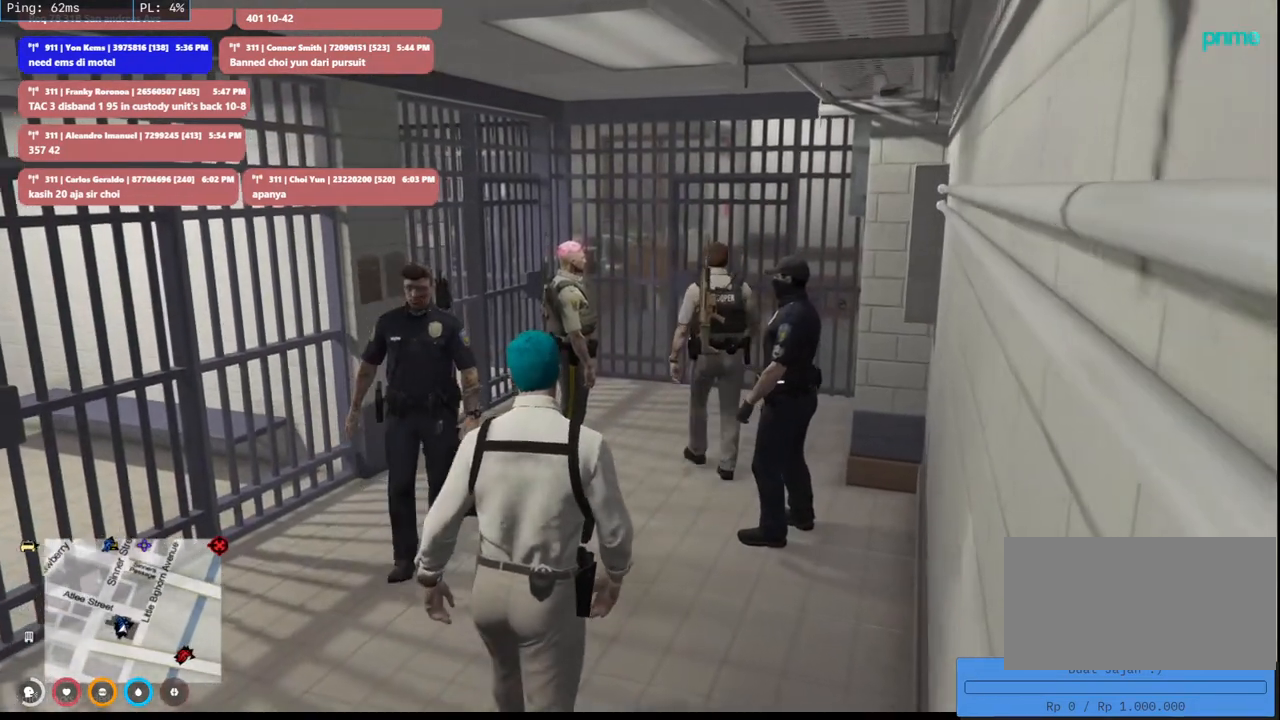
{"keys": ["w"], "mouse": [], "events": []}
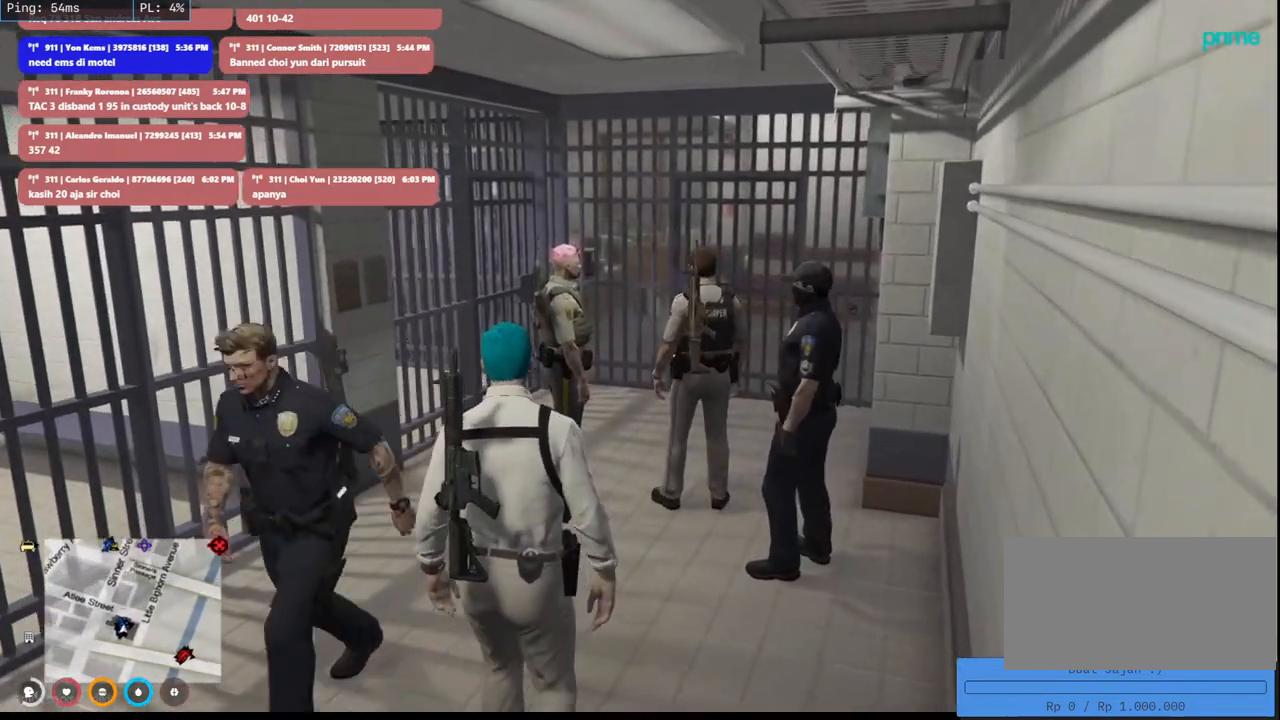
{"keys": [], "mouse": [], "events": [[200, "w", "up"]]}
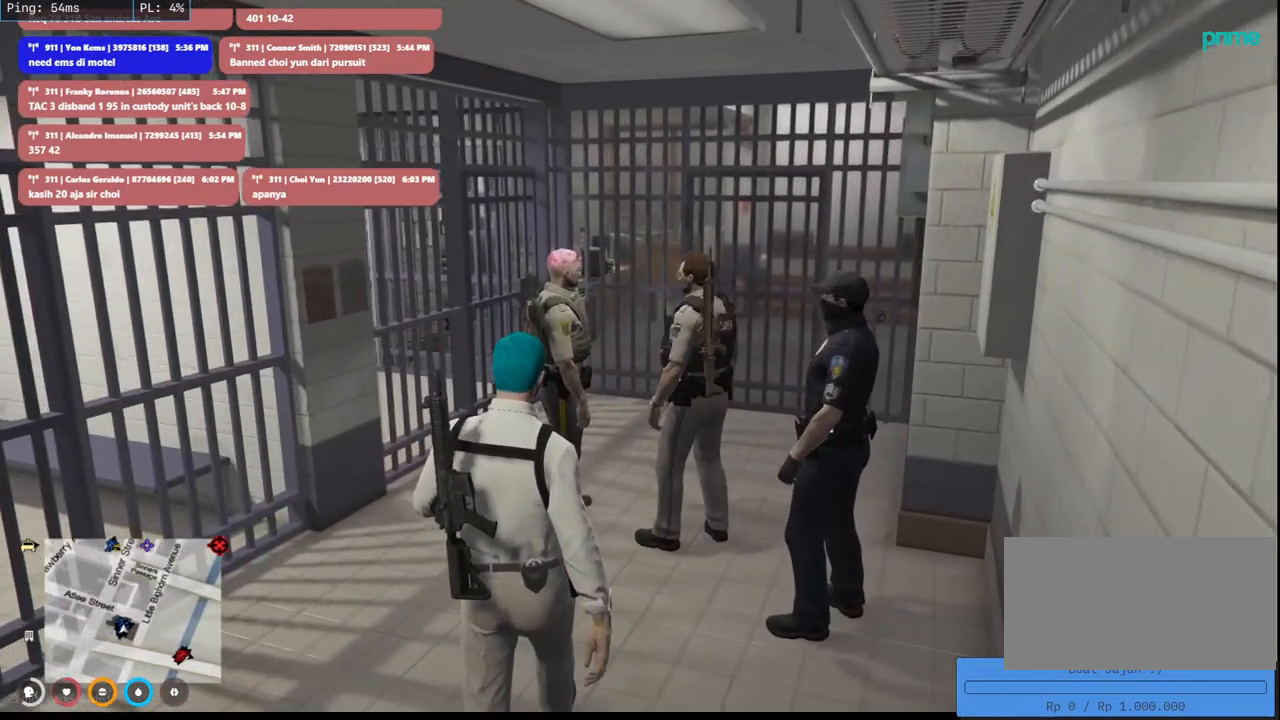
{"keys": [], "mouse": [], "events": []}
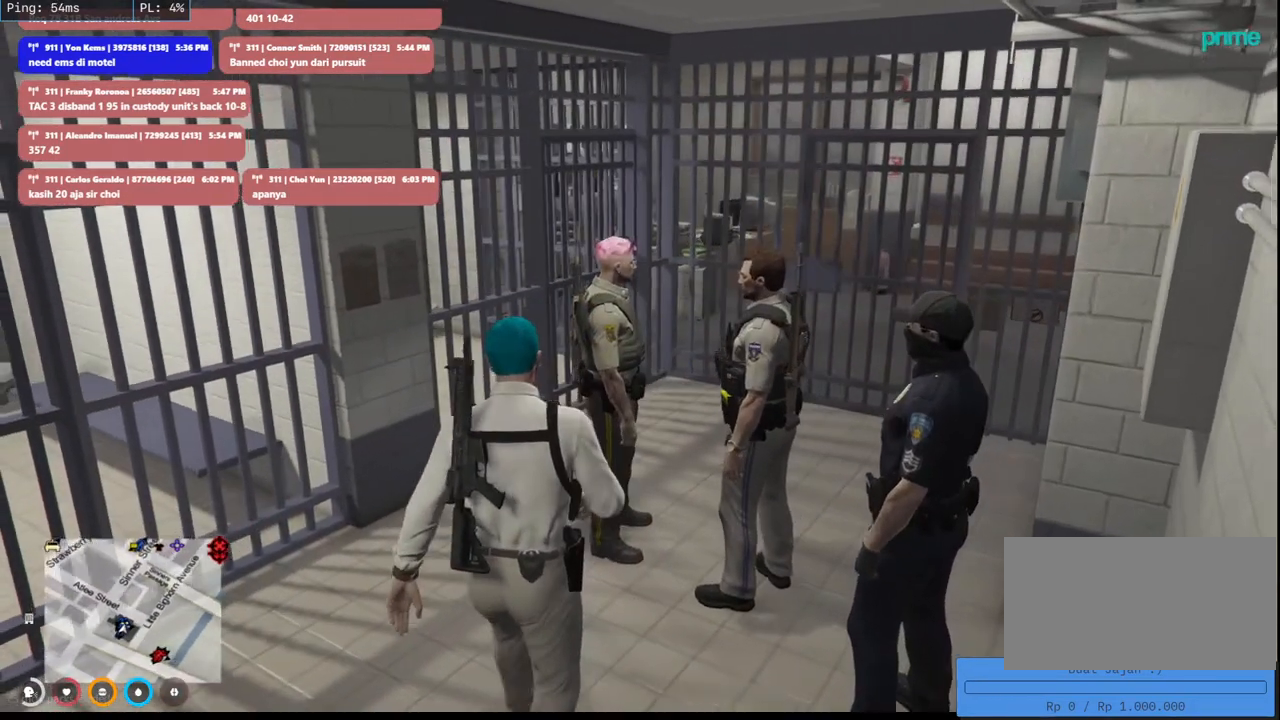
{"keys": [], "mouse": [], "events": []}